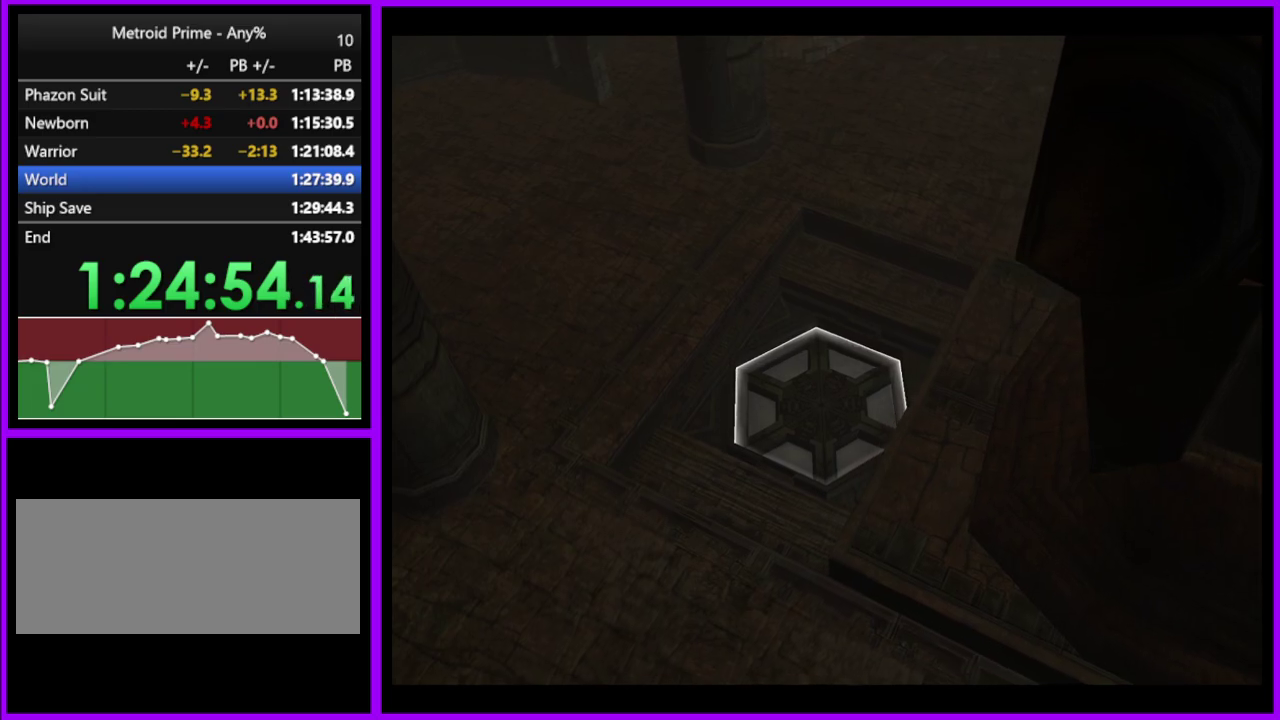
Gameplay with a controller (Nintendo layout); each line is a JSON object with the inputs held at the frame after it. "events" lists button and stick changes between this image and that frame as [ms after this image, input, new state], when the widget could be followed in between. Not read: L2 L3 R3.
{"buttons": [], "left_stick": "down-left", "right_stick": "center", "events": [[450, "left_stick", "down-left"]]}
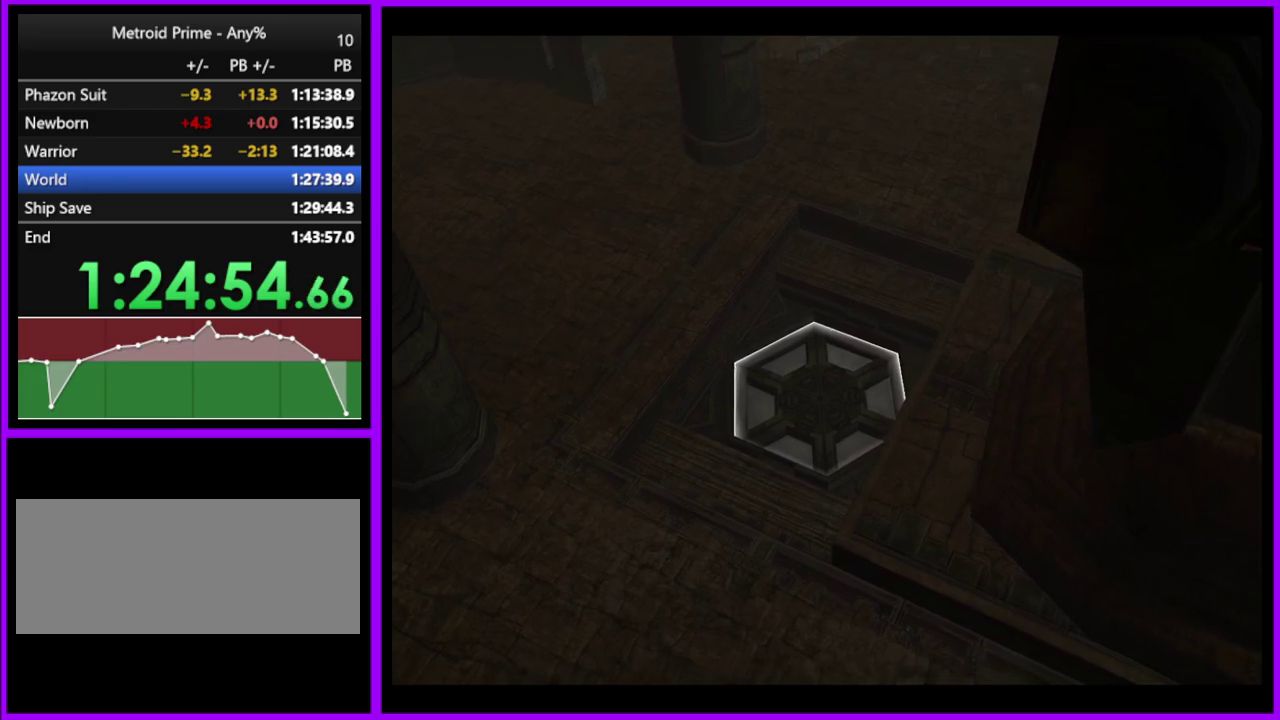
{"buttons": [], "left_stick": "down-left", "right_stick": "center", "events": []}
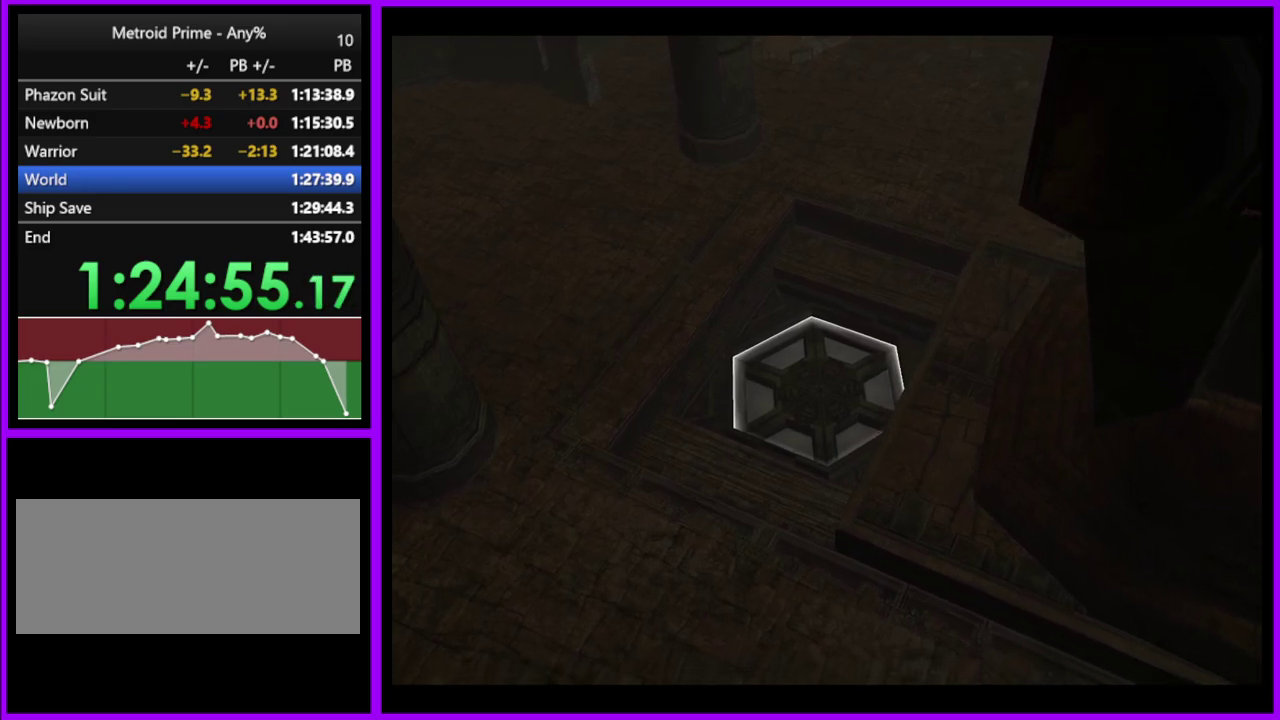
{"buttons": [], "left_stick": "down", "right_stick": "center", "events": [[467, "left_stick", "down"]]}
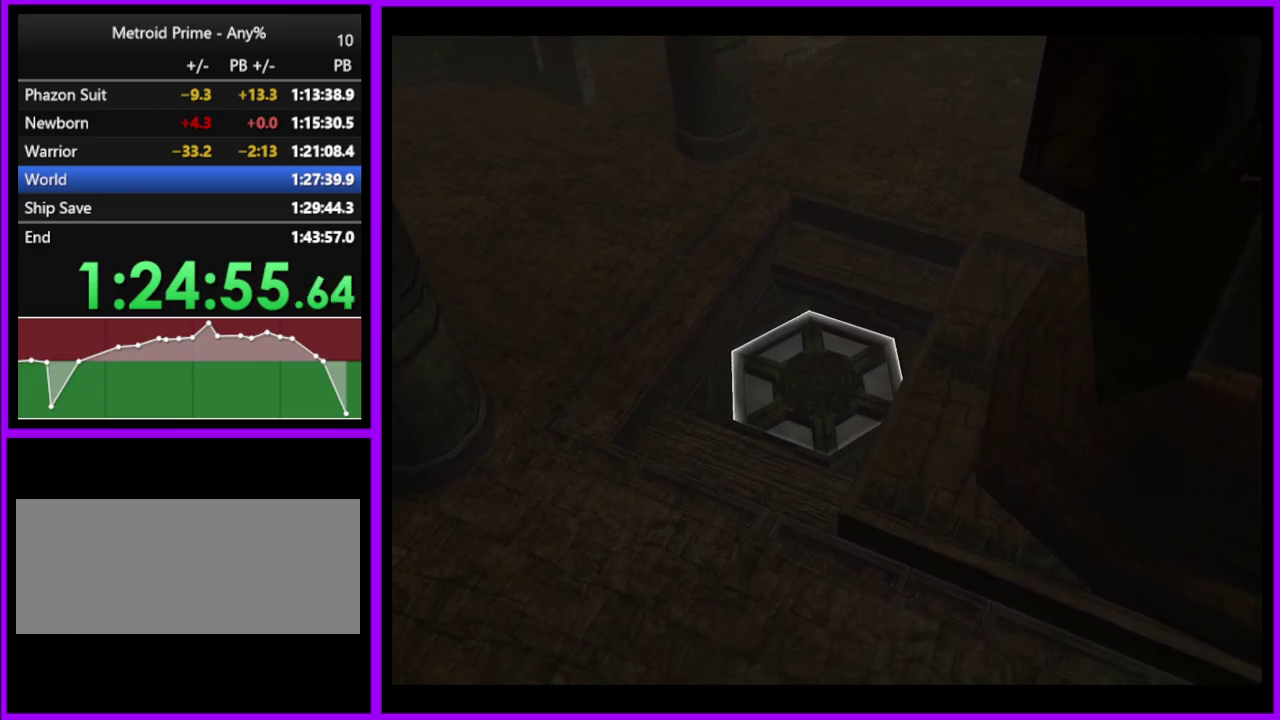
{"buttons": [], "left_stick": "down-right", "right_stick": "center", "events": [[33, "left_stick", "down-right"]]}
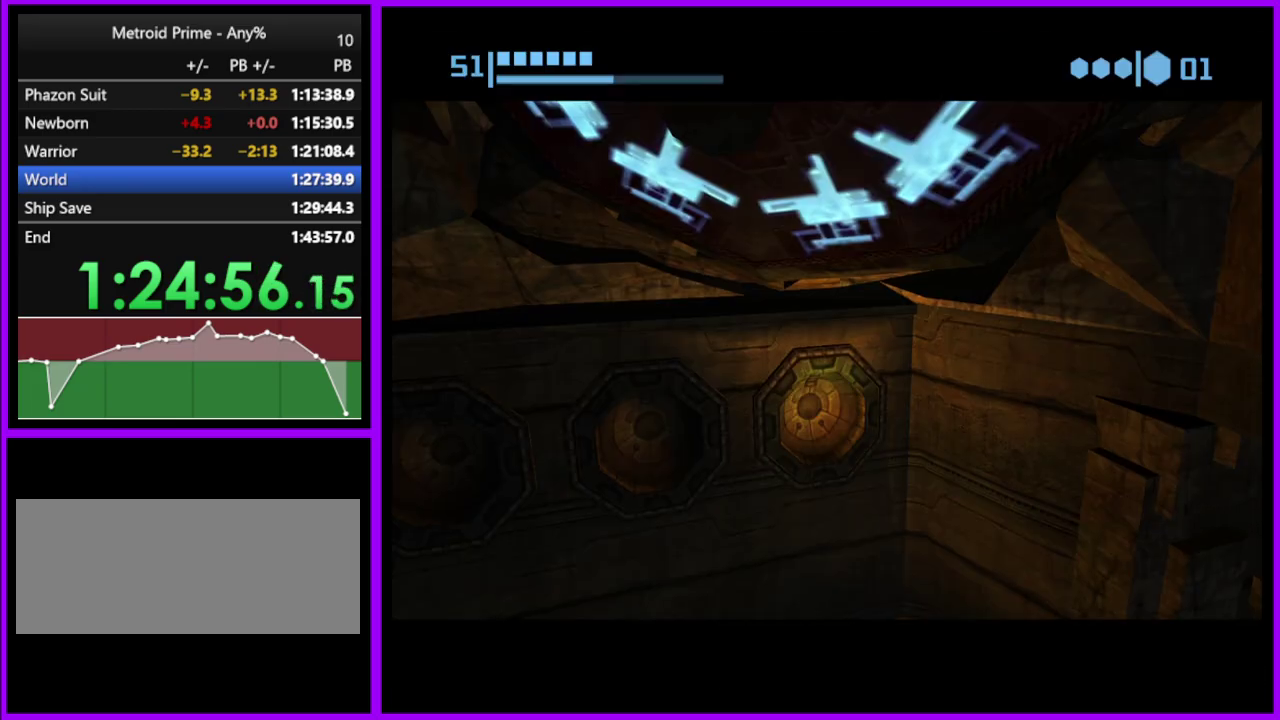
{"buttons": [], "left_stick": "down-right", "right_stick": "center", "events": []}
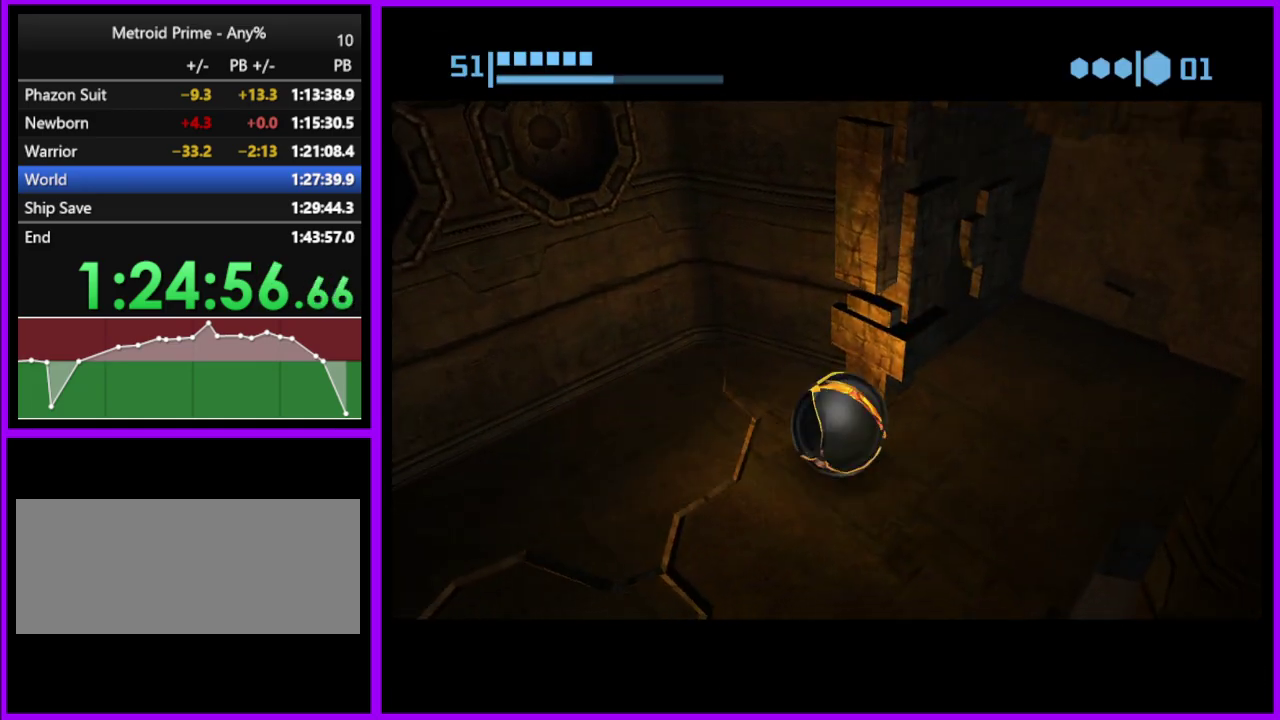
{"buttons": [], "left_stick": "right", "right_stick": "center", "events": [[83, "X", "down"], [167, "X", "up"], [367, "left_stick", "right"]]}
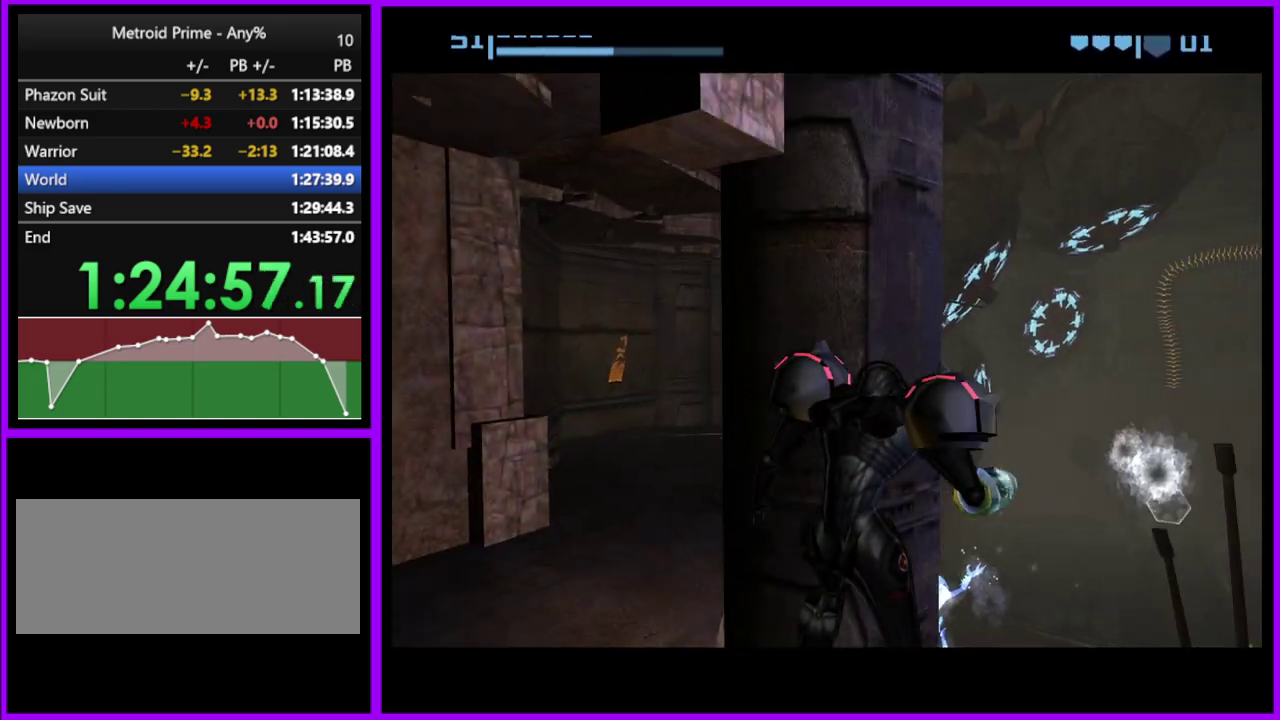
{"buttons": [], "left_stick": "up-right", "right_stick": "center", "events": [[17, "left_stick", "up-right"]]}
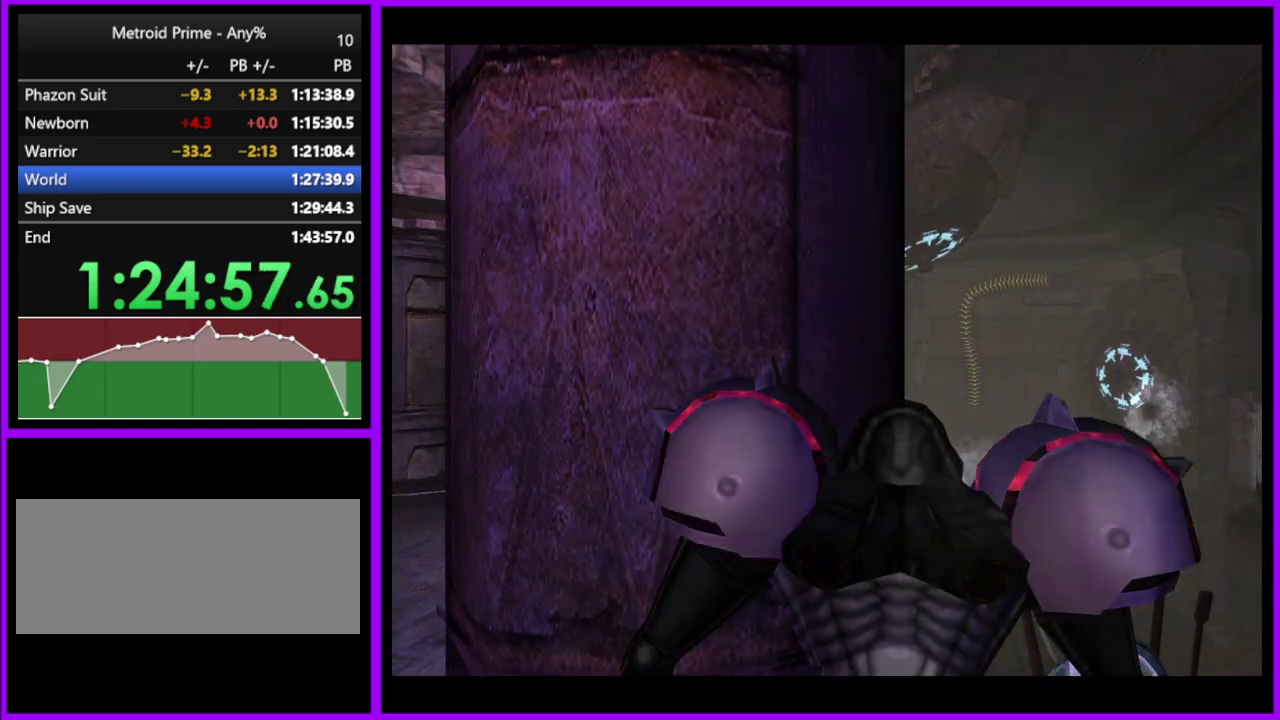
{"buttons": ["L1"], "left_stick": "right", "right_stick": "down", "events": [[50, "left_stick", "right"], [200, "L1", "down"], [383, "right_stick", "down"]]}
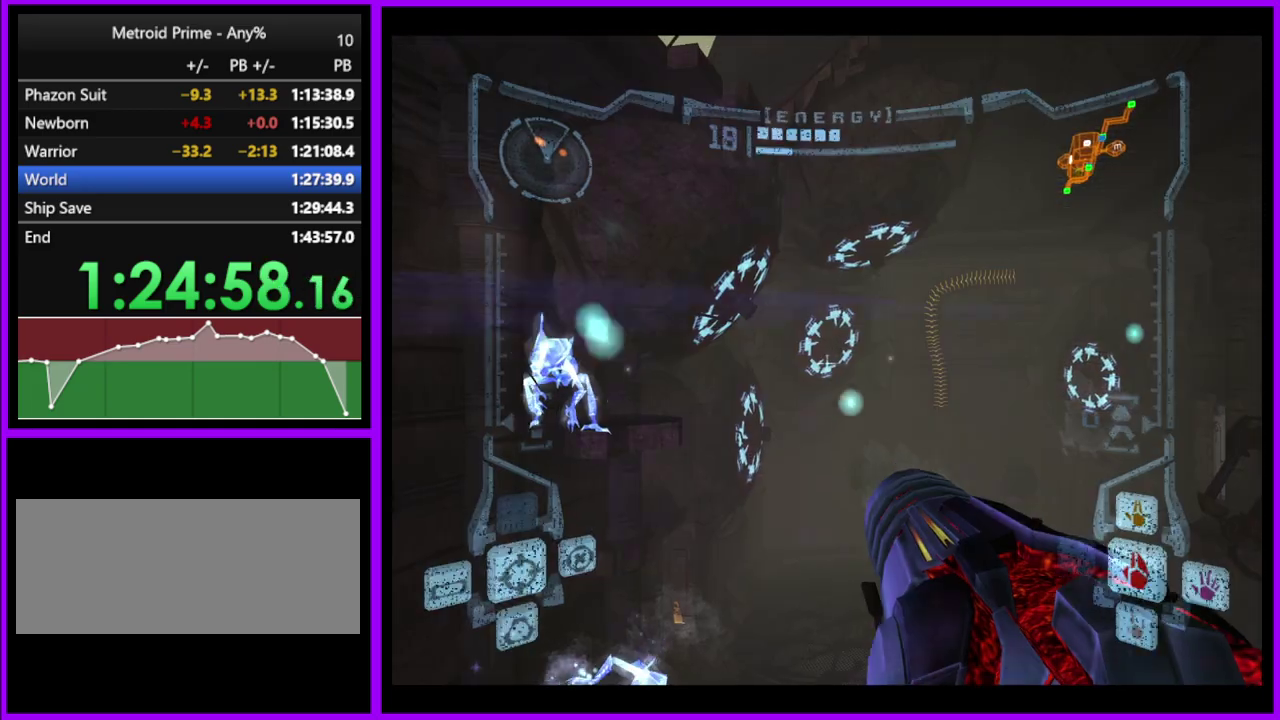
{"buttons": ["L1"], "left_stick": "left", "right_stick": "down", "events": [[17, "left_stick", "up-right"], [67, "left_stick", "up"], [150, "left_stick", "up-left"], [300, "left_stick", "left"]]}
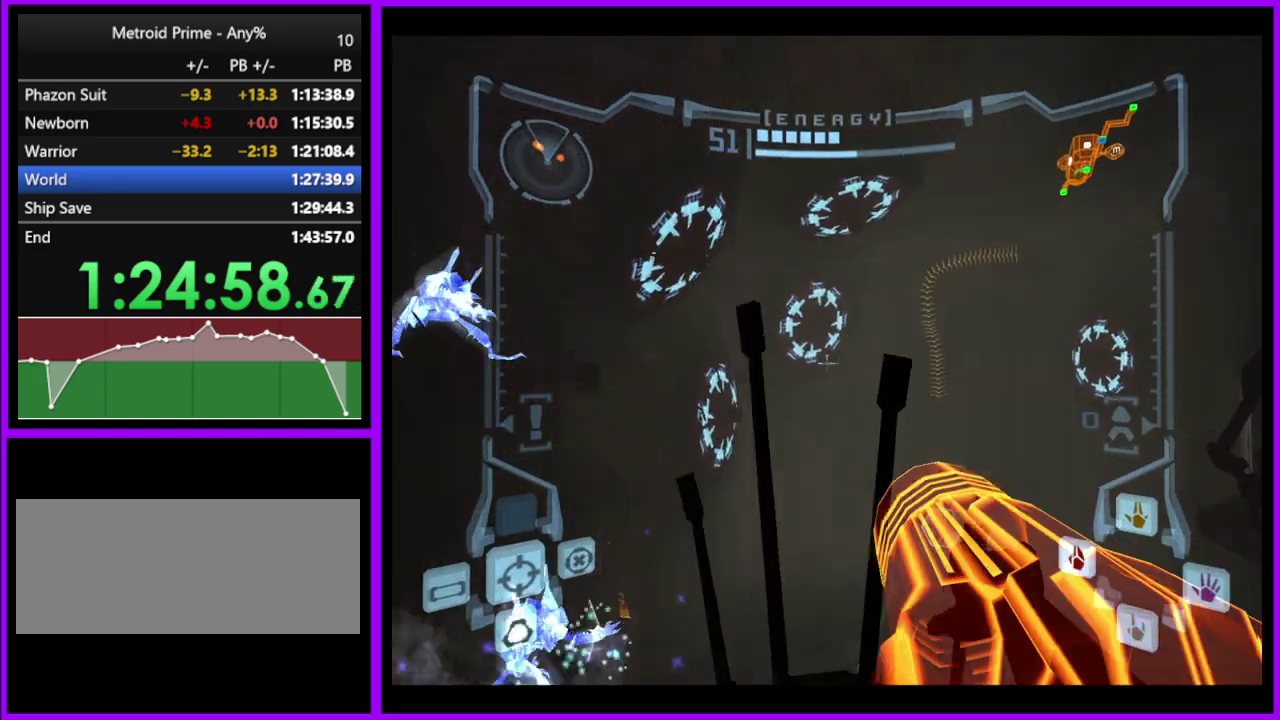
{"buttons": ["L1"], "left_stick": "down-left", "right_stick": "center", "events": [[67, "right_stick", "center"], [133, "L1", "up"], [200, "left_stick", "center"], [333, "L1", "down"], [350, "left_stick", "down-left"]]}